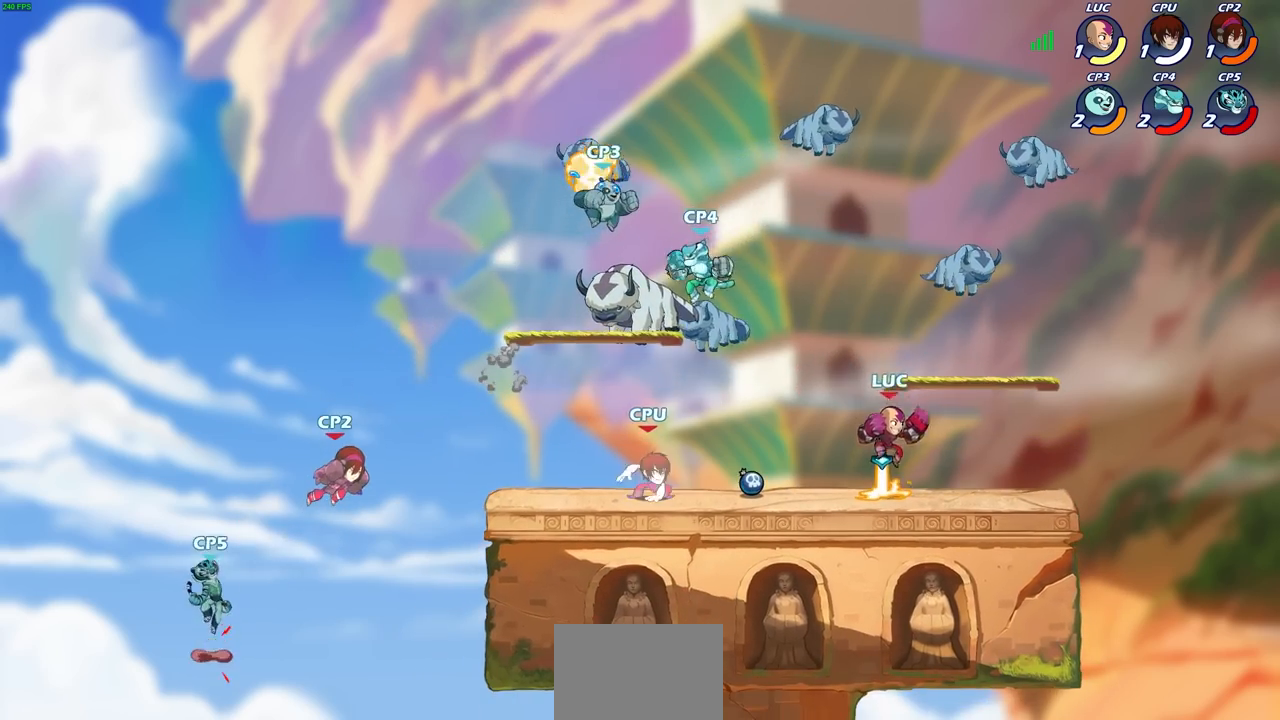
Gameplay with a controller (PlayStation layout); each line is a JSON object with the inputs held at the frame after it. "events" lists button and stick changes between this image and that frame as [ms after this image, input, new state], when the widget could be followed in between.
{"buttons": [], "left_stick": "right", "right_stick": "center", "events": [[17, "left_stick", "left"], [350, "left_stick", "right"]]}
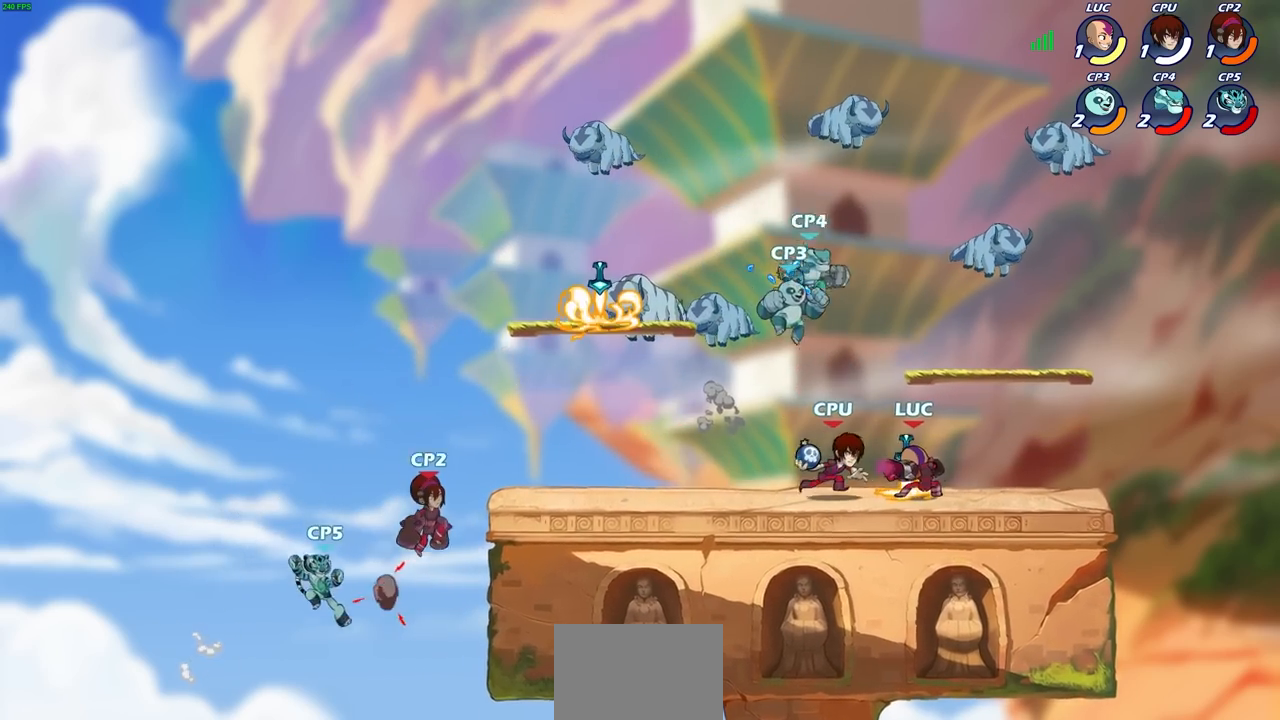
{"buttons": [], "left_stick": "center", "right_stick": "center", "events": [[267, "left_stick", "left"], [283, "CIRCLE", "down"], [350, "left_stick", "center"], [383, "CIRCLE", "up"]]}
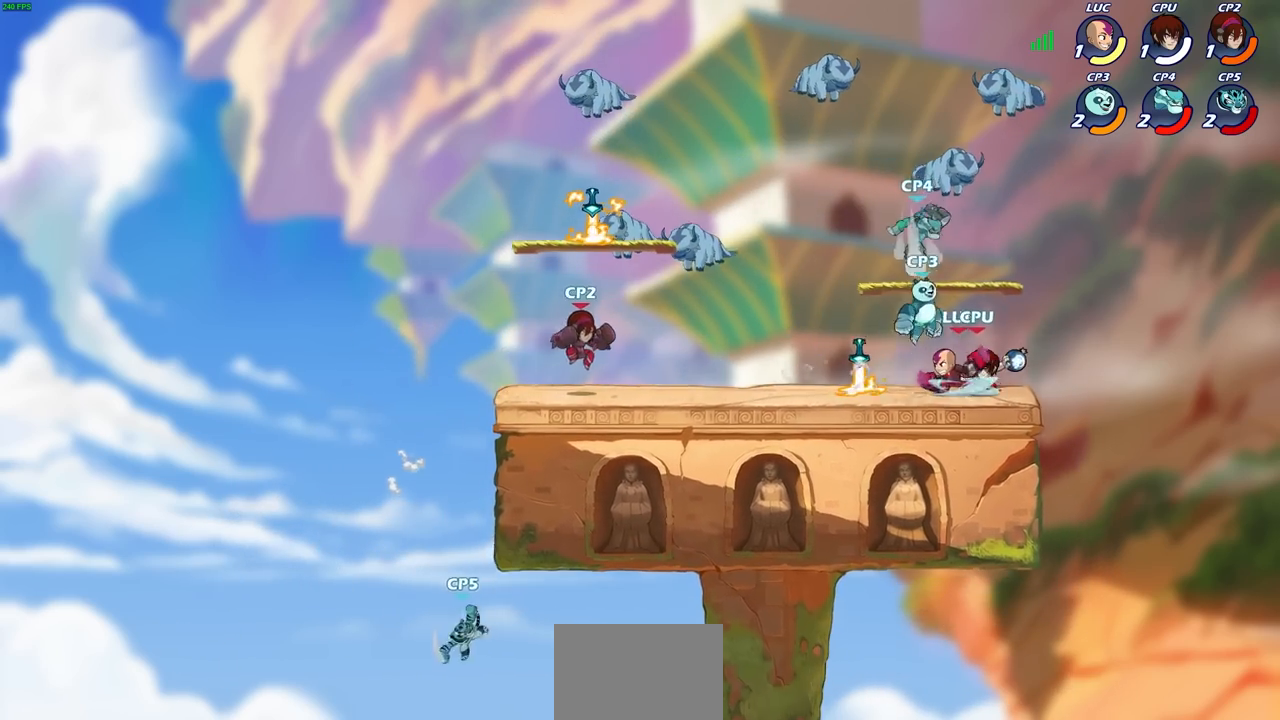
{"buttons": [], "left_stick": "center", "right_stick": "center", "events": []}
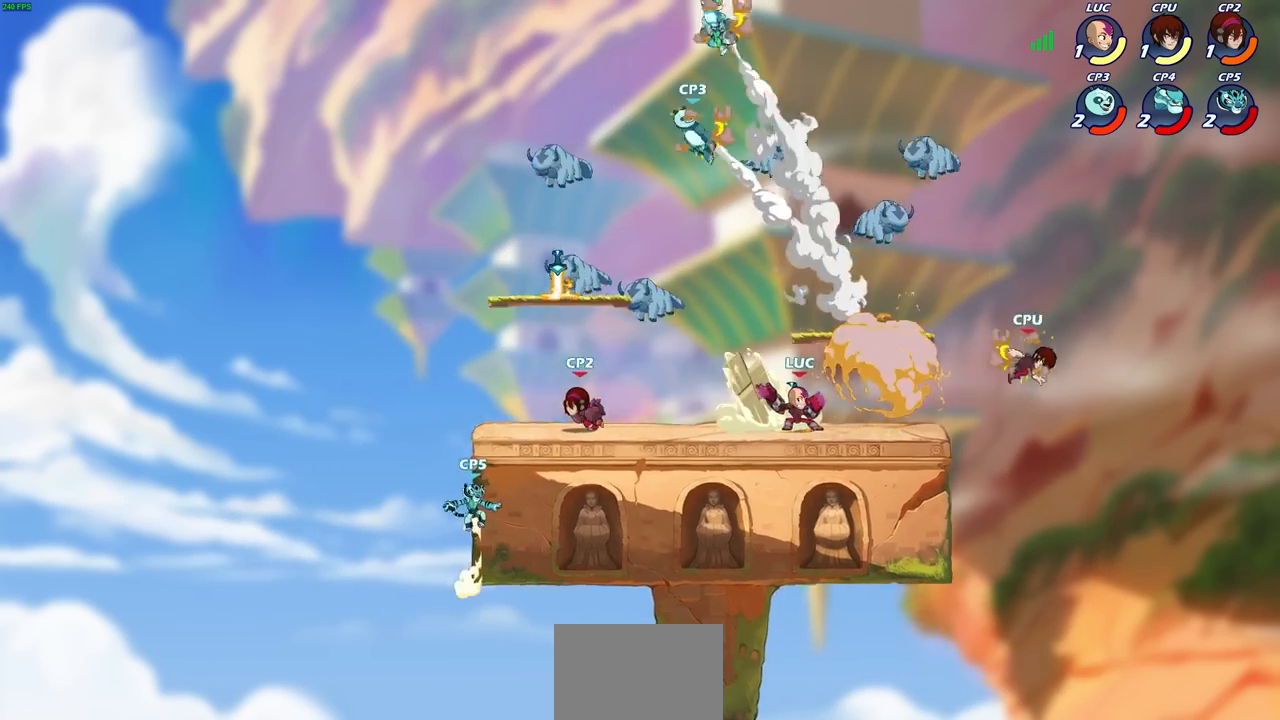
{"buttons": ["CROSS", "R2"], "left_stick": "left", "right_stick": "center", "events": [[300, "left_stick", "left"], [450, "R2", "down"], [467, "CROSS", "down"]]}
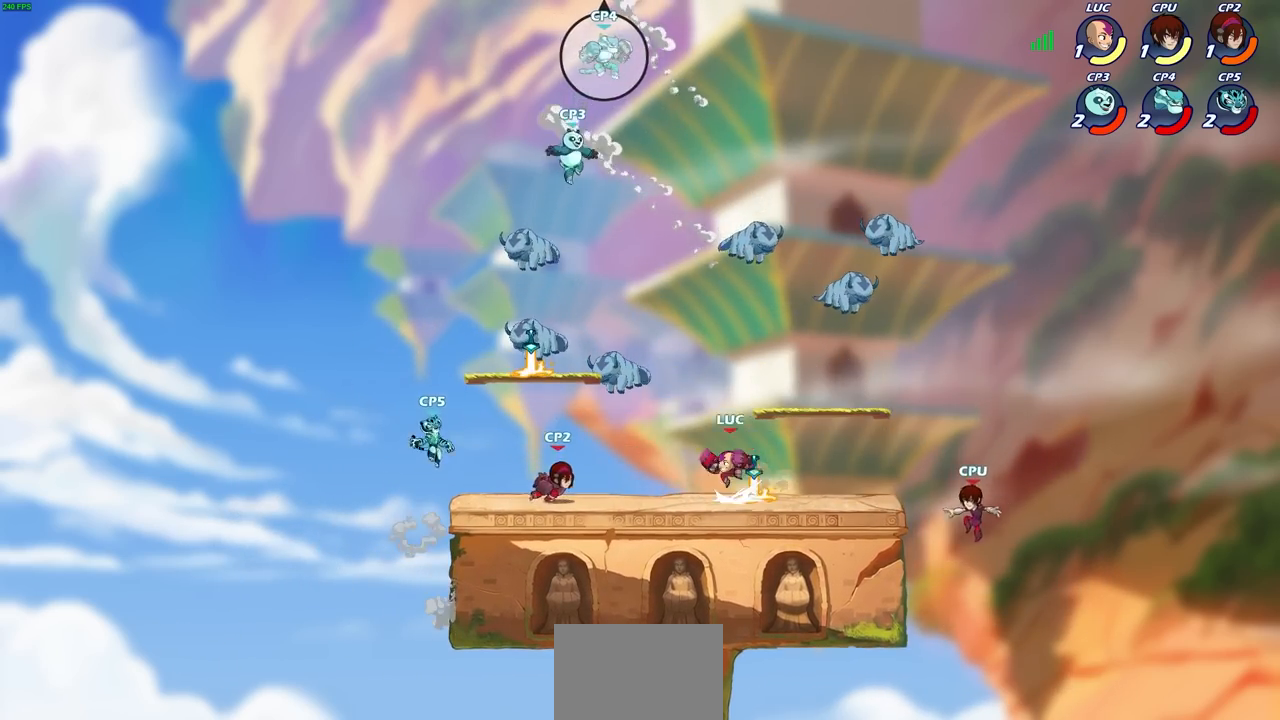
{"buttons": [], "left_stick": "right", "right_stick": "center", "events": [[17, "R2", "up"], [100, "CROSS", "up"], [100, "left_stick", "center"], [167, "CROSS", "down"], [167, "left_stick", "down-right"], [233, "CIRCLE", "down"], [267, "CROSS", "up"], [300, "left_stick", "right"], [350, "CIRCLE", "up"]]}
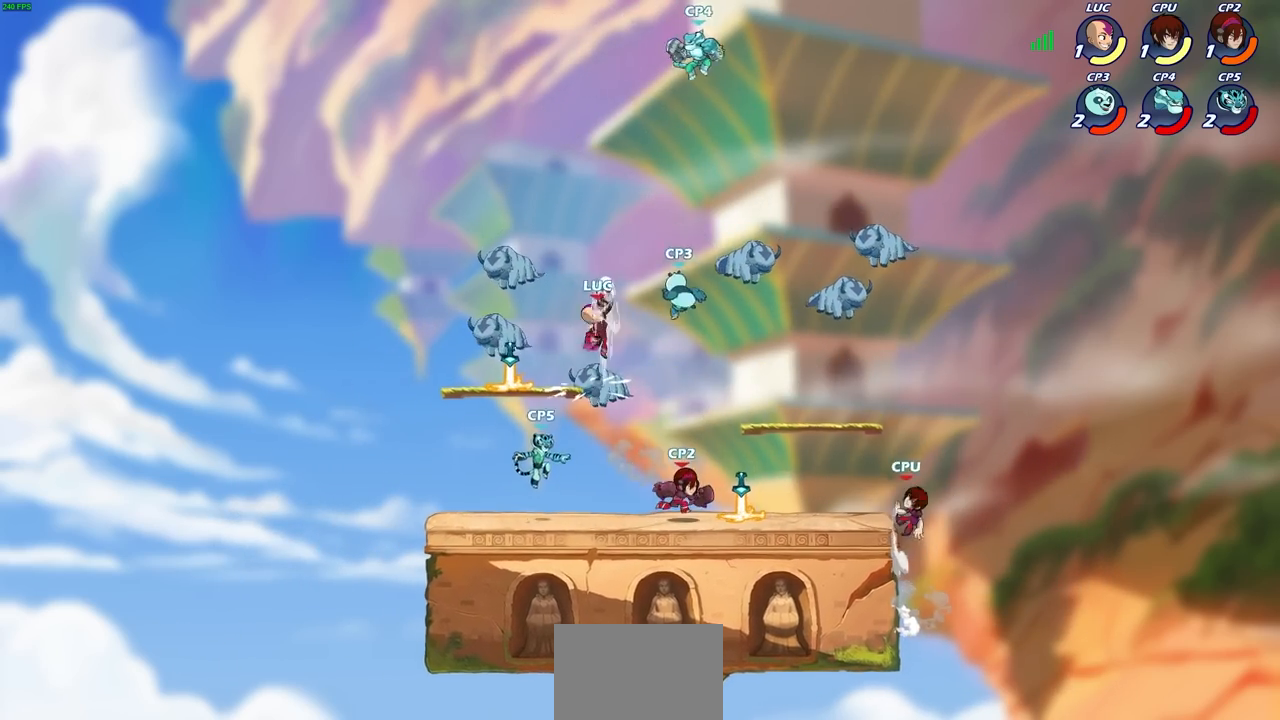
{"buttons": [], "left_stick": "down-left", "right_stick": "center", "events": [[17, "left_stick", "center"], [233, "left_stick", "left"], [400, "left_stick", "down-left"]]}
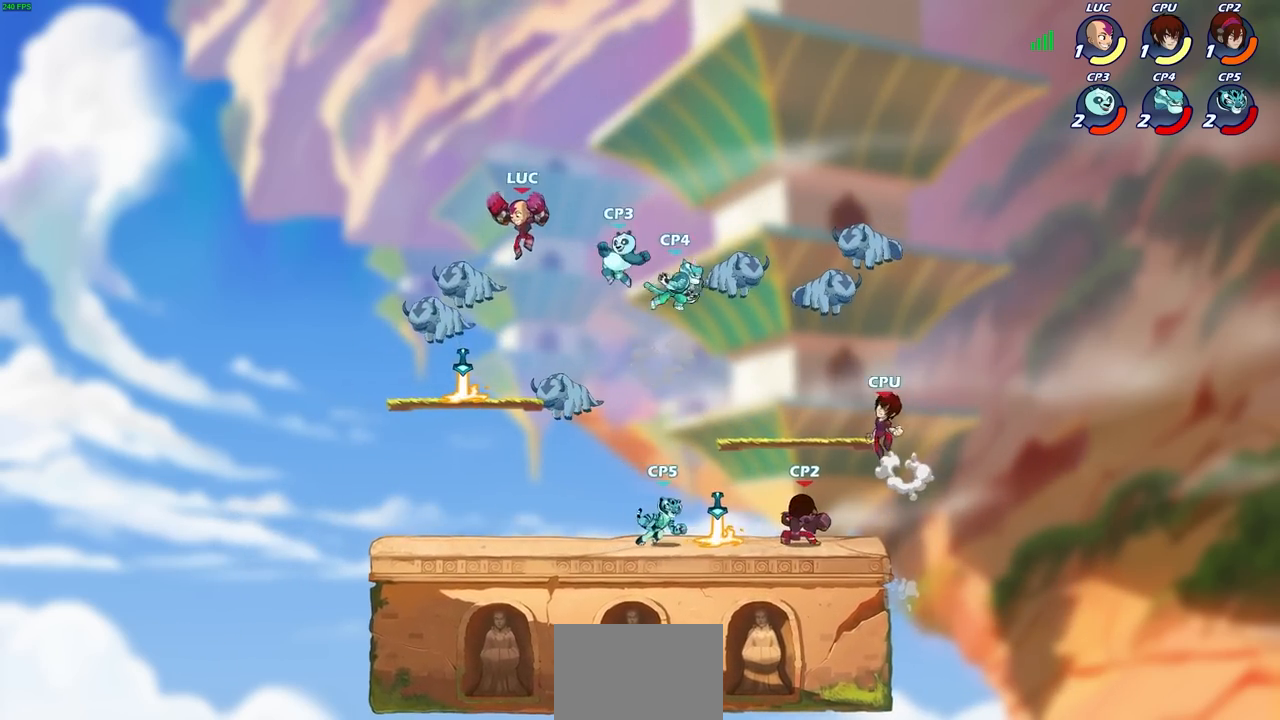
{"buttons": ["CIRCLE", "R2"], "left_stick": "down", "right_stick": "center", "events": [[217, "left_stick", "right"], [400, "R2", "down"], [467, "CIRCLE", "down"], [467, "left_stick", "down"]]}
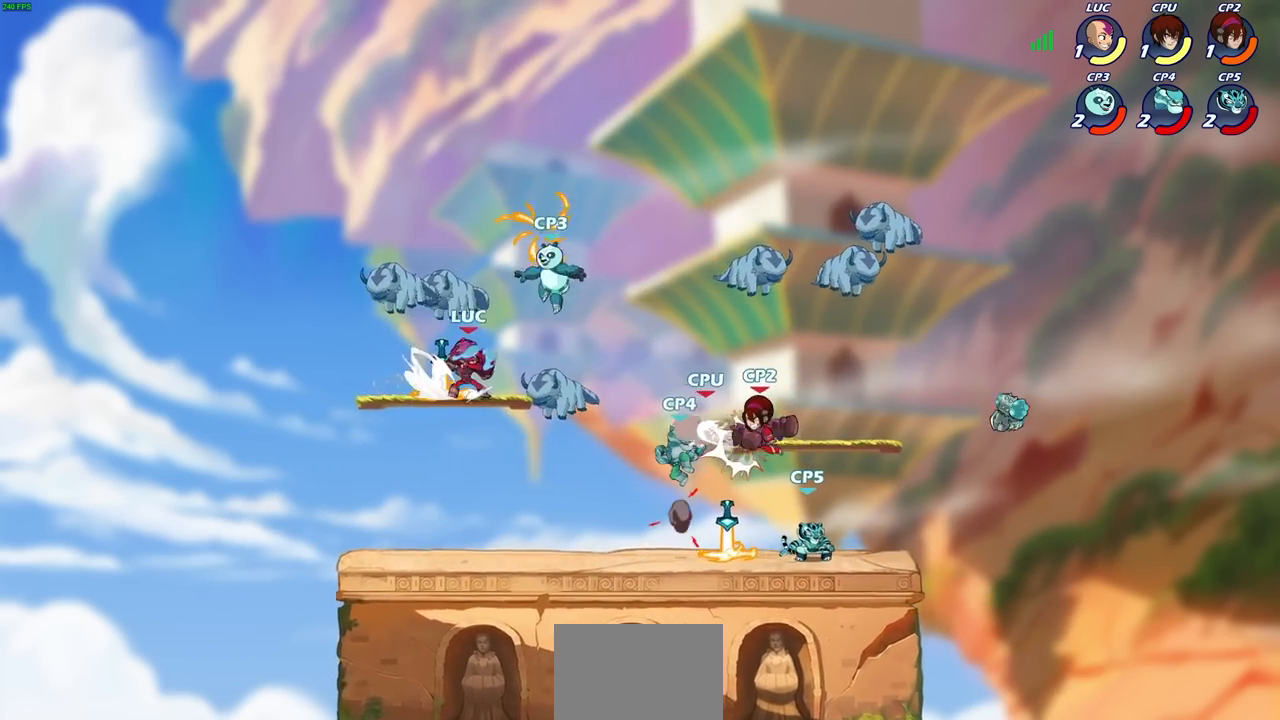
{"buttons": [], "left_stick": "center", "right_stick": "center", "events": [[83, "R2", "up"], [400, "left_stick", "center"], [483, "CIRCLE", "up"]]}
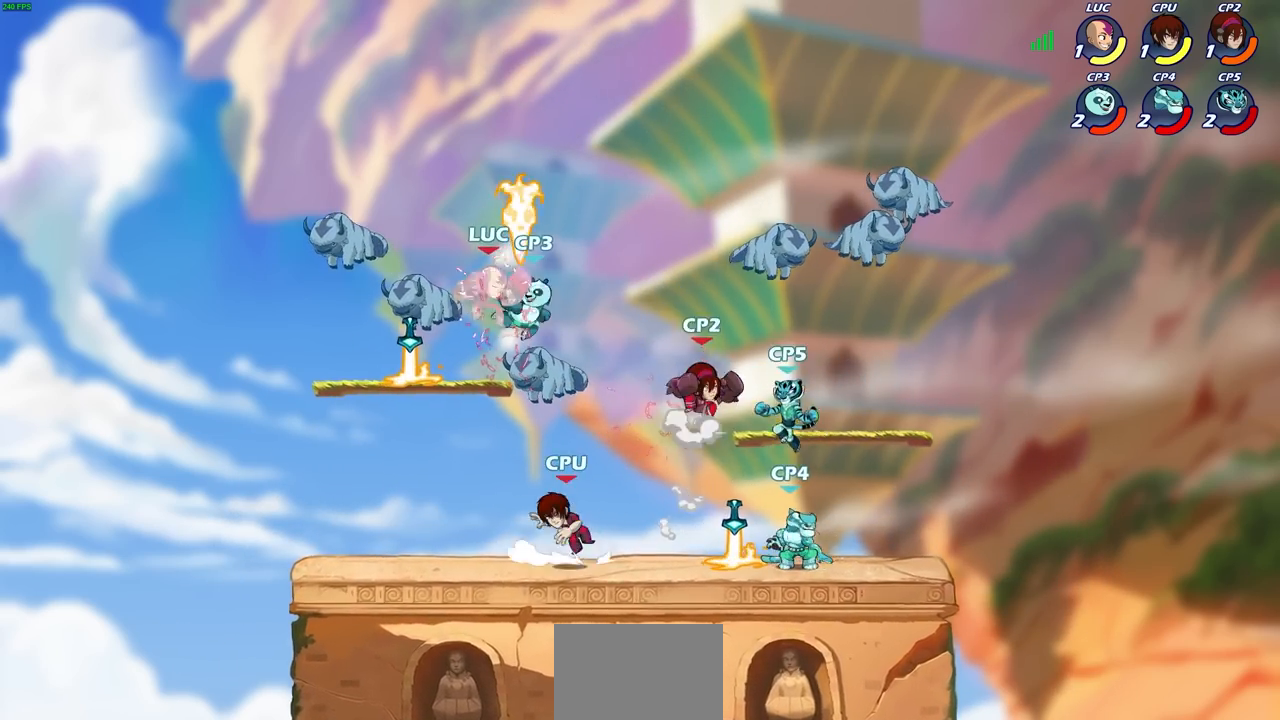
{"buttons": ["R2"], "left_stick": "down-left", "right_stick": "center", "events": [[83, "L1", "down"], [150, "L1", "up"], [250, "left_stick", "left"], [400, "left_stick", "down-left"], [500, "R2", "down"]]}
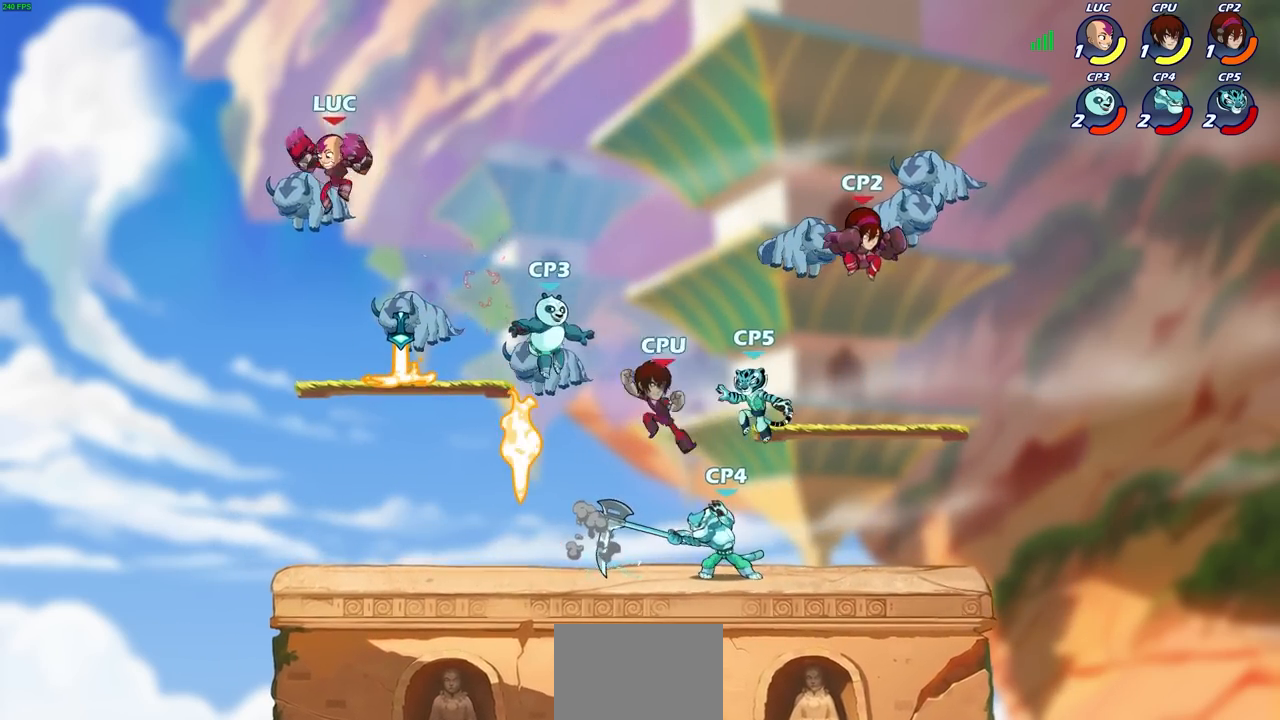
{"buttons": [], "left_stick": "right", "right_stick": "center", "events": [[150, "left_stick", "down-right"], [233, "left_stick", "right"], [333, "R2", "up"], [333, "SQUARE", "down"], [417, "SQUARE", "up"]]}
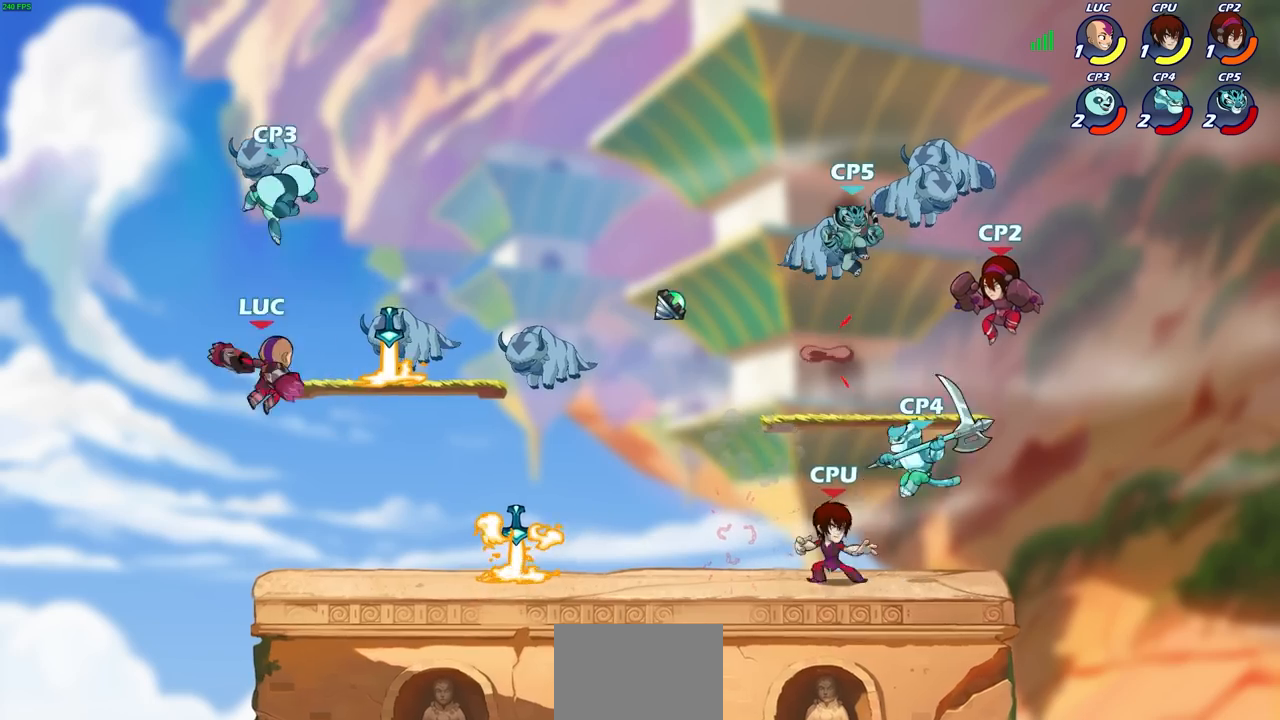
{"buttons": ["CROSS"], "left_stick": "left", "right_stick": "center", "events": [[33, "left_stick", "center"], [417, "left_stick", "left"], [483, "CROSS", "down"]]}
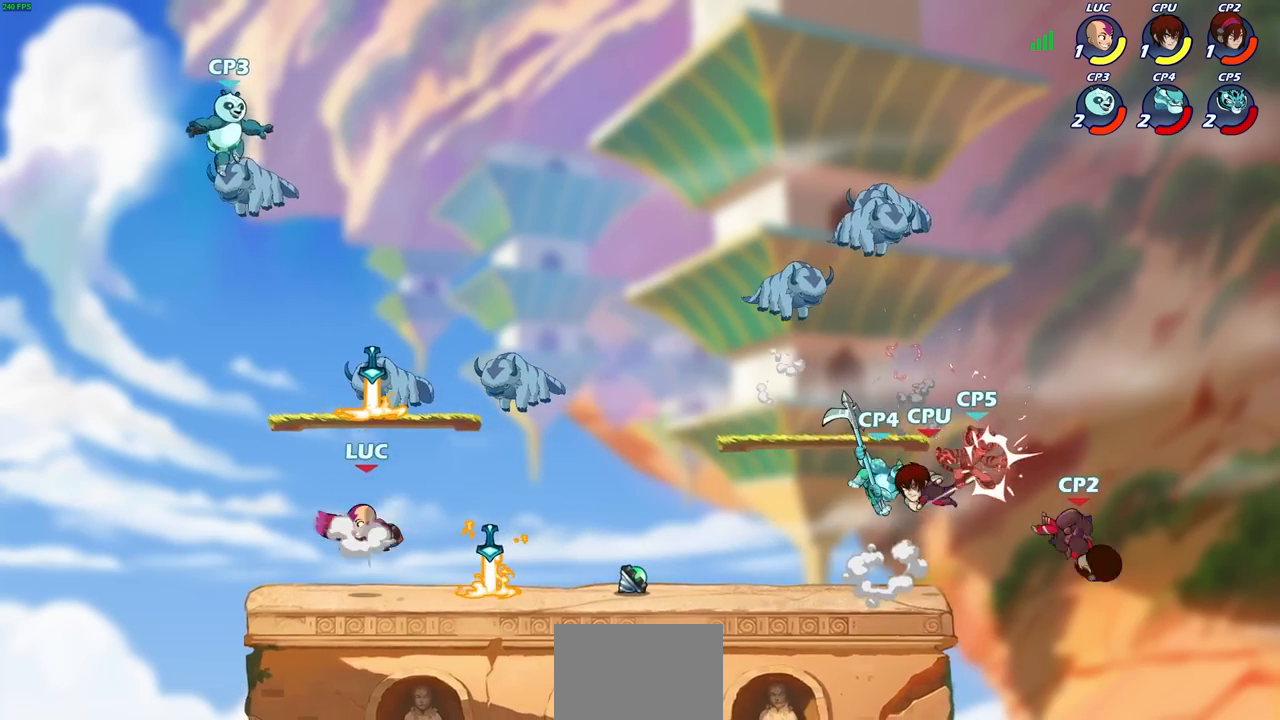
{"buttons": [], "left_stick": "up", "right_stick": "center", "events": [[67, "CIRCLE", "down"], [100, "CROSS", "up"], [167, "left_stick", "up-right"], [200, "CIRCLE", "up"], [500, "left_stick", "up"]]}
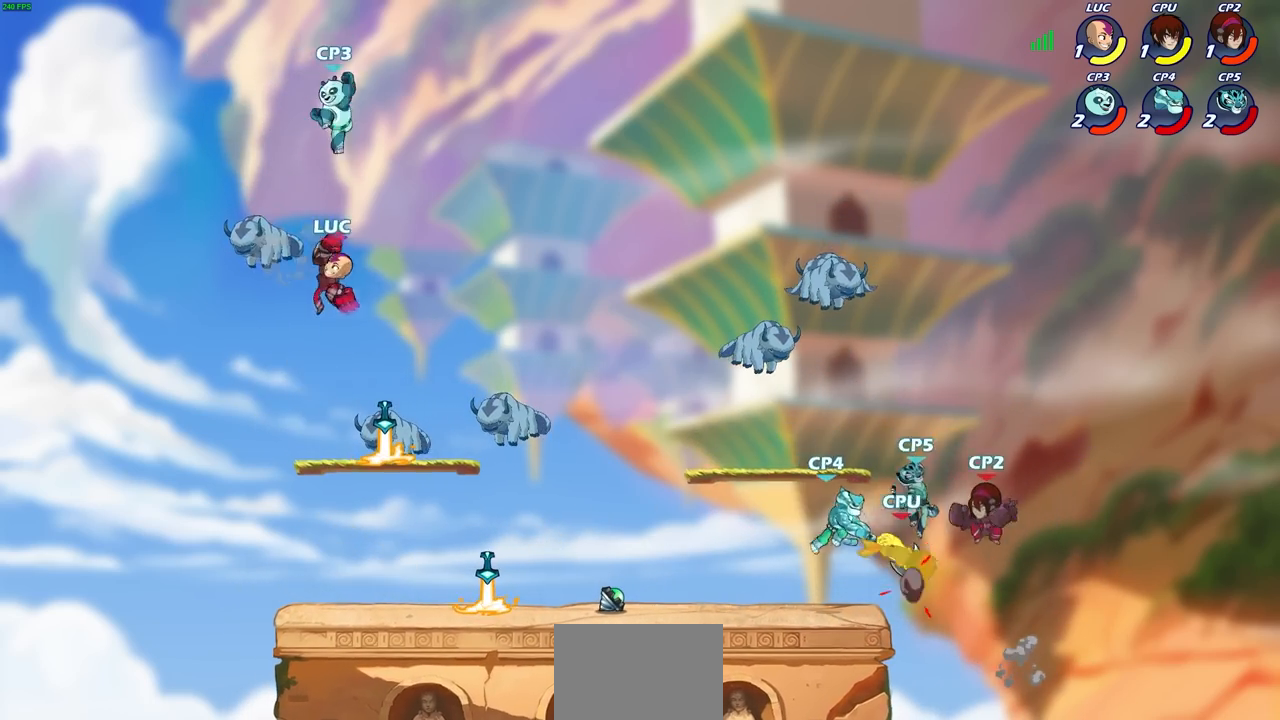
{"buttons": [], "left_stick": "right", "right_stick": "center", "events": [[33, "left_stick", "left"], [200, "left_stick", "down-left"], [400, "left_stick", "right"]]}
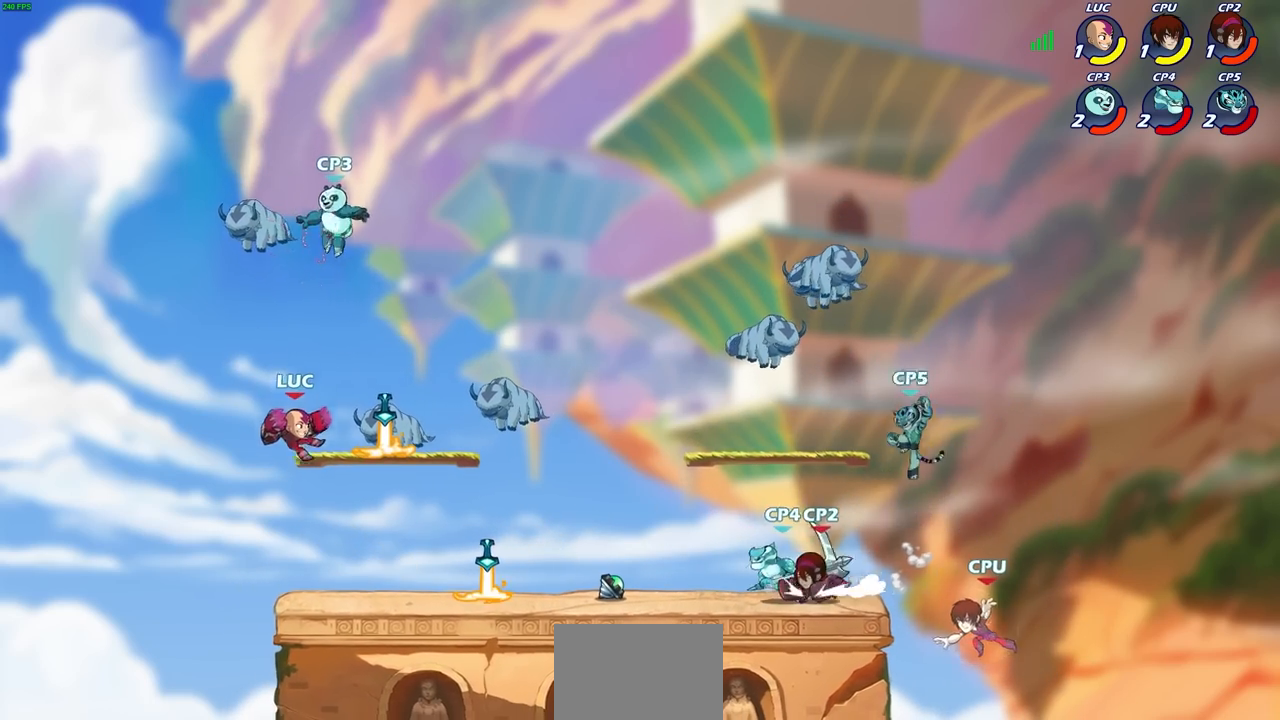
{"buttons": [], "left_stick": "center", "right_stick": "center", "events": [[50, "SQUARE", "down"], [50, "left_stick", "center"], [133, "SQUARE", "up"], [283, "left_stick", "right"], [467, "left_stick", "center"]]}
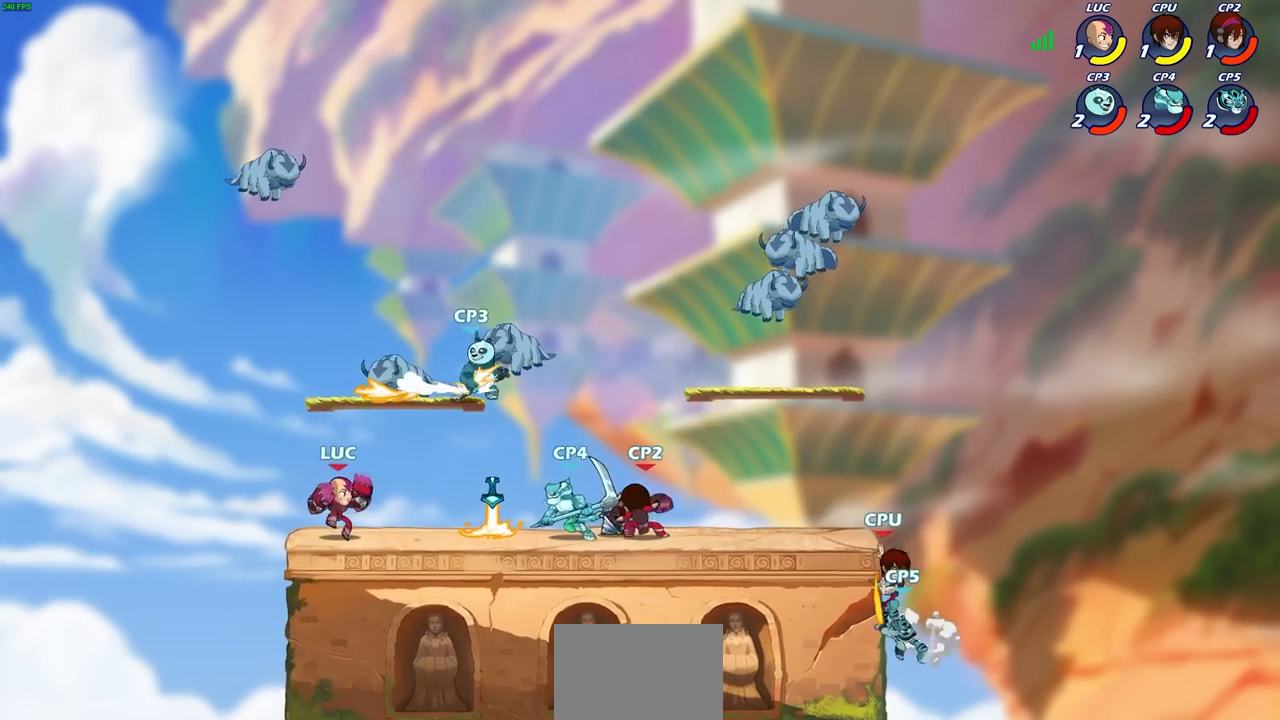
{"buttons": [], "left_stick": "center", "right_stick": "center", "events": [[17, "left_stick", "left"], [183, "left_stick", "right"], [233, "R2", "down"], [267, "SQUARE", "down"], [300, "R2", "up"], [317, "left_stick", "center"], [333, "SQUARE", "up"]]}
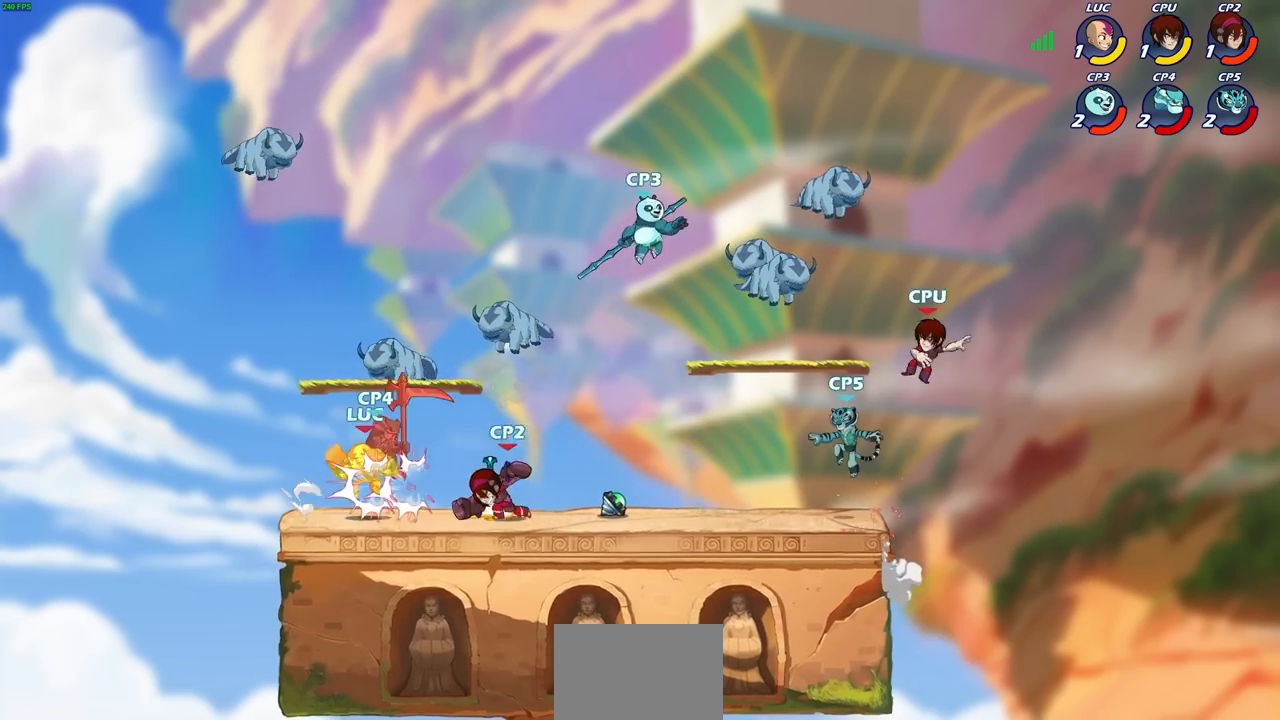
{"buttons": ["CROSS", "R2"], "left_stick": "up", "right_stick": "center", "events": [[300, "left_stick", "left"], [367, "CROSS", "down"], [367, "R2", "down"], [483, "left_stick", "up"]]}
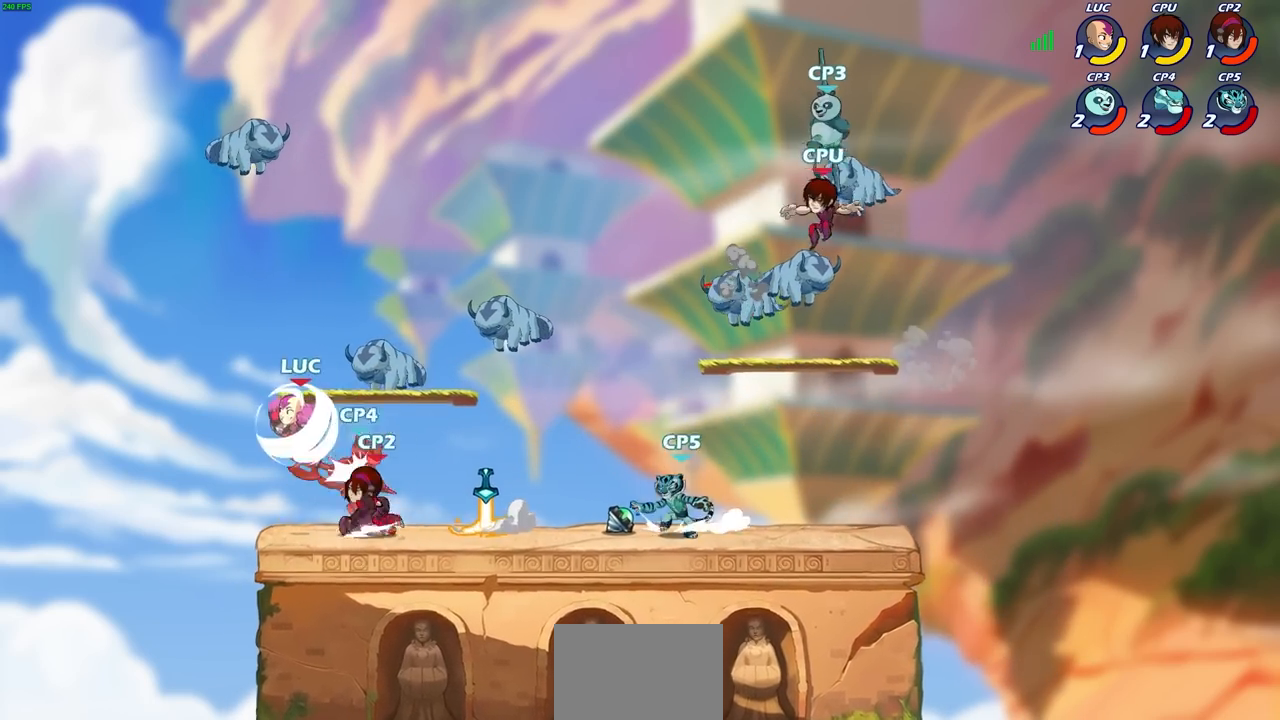
{"buttons": [], "left_stick": "center", "right_stick": "center", "events": [[50, "CROSS", "up"], [83, "R2", "up"], [83, "left_stick", "right"], [300, "left_stick", "up"], [333, "SQUARE", "down"], [367, "left_stick", "center"], [400, "SQUARE", "up"]]}
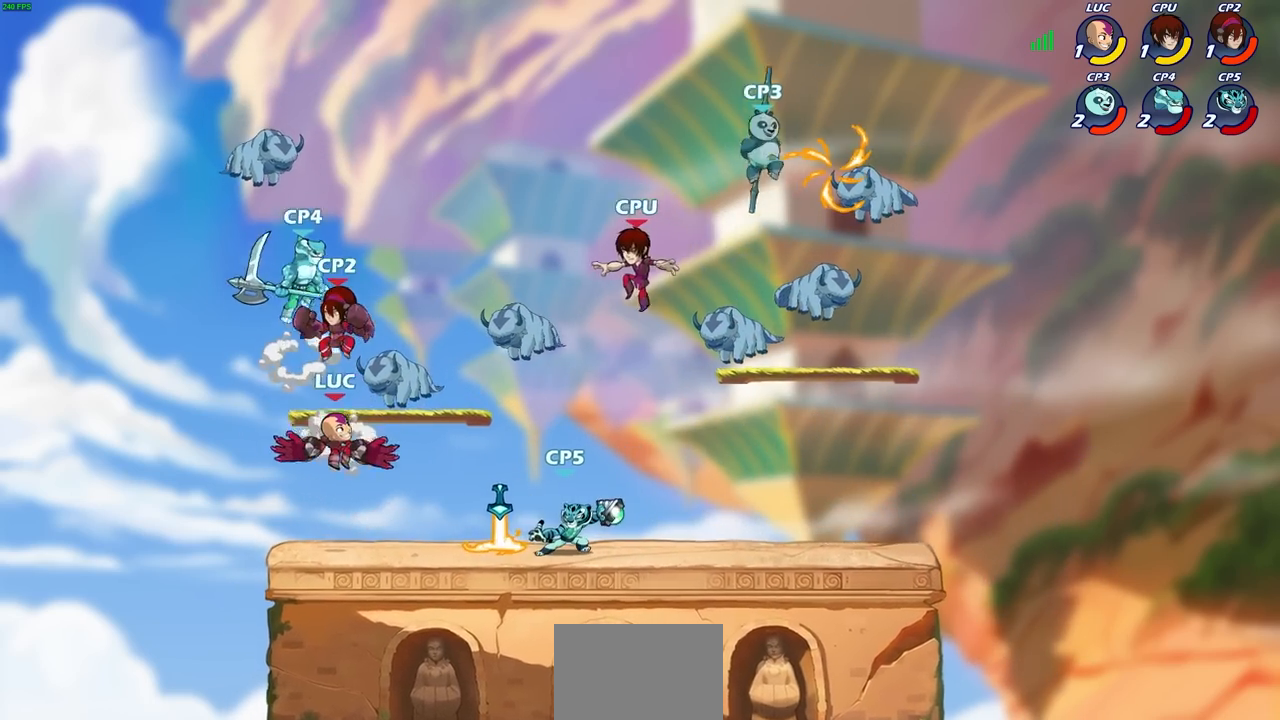
{"buttons": [], "left_stick": "right", "right_stick": "center", "events": [[117, "left_stick", "left"], [450, "left_stick", "right"]]}
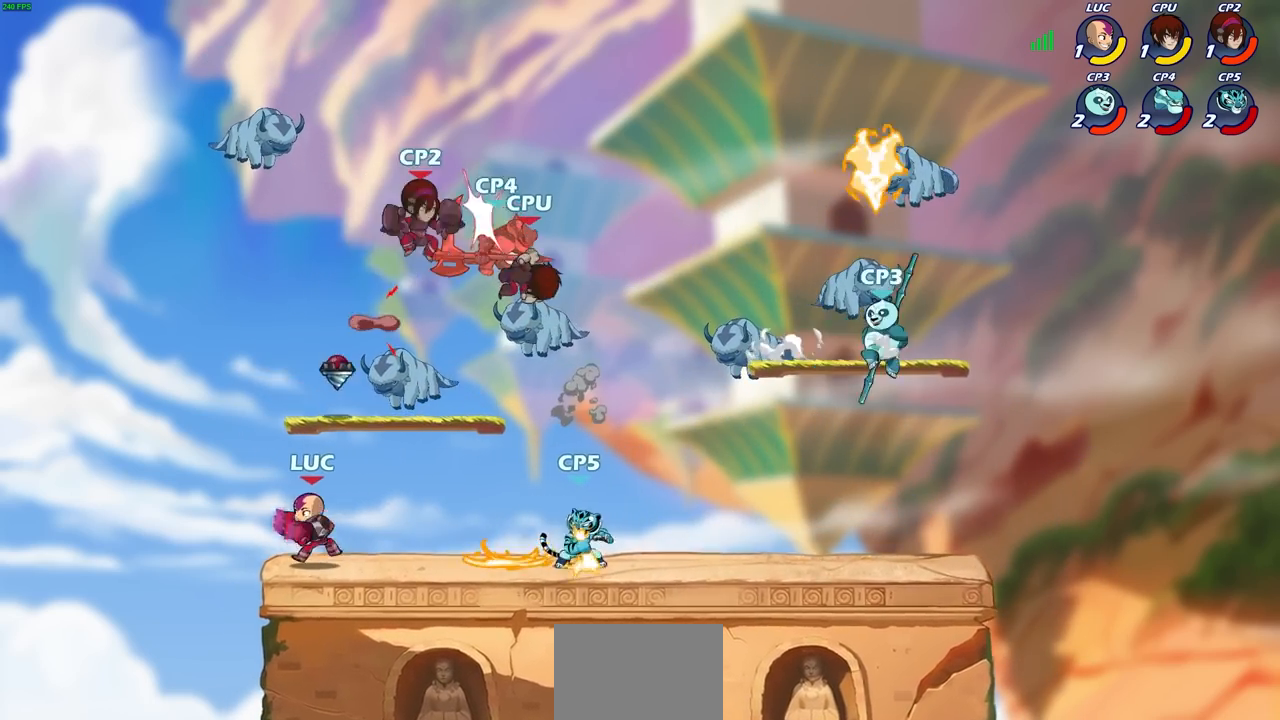
{"buttons": [], "left_stick": "center", "right_stick": "center", "events": [[33, "CIRCLE", "down"], [50, "left_stick", "center"], [117, "CIRCLE", "up"]]}
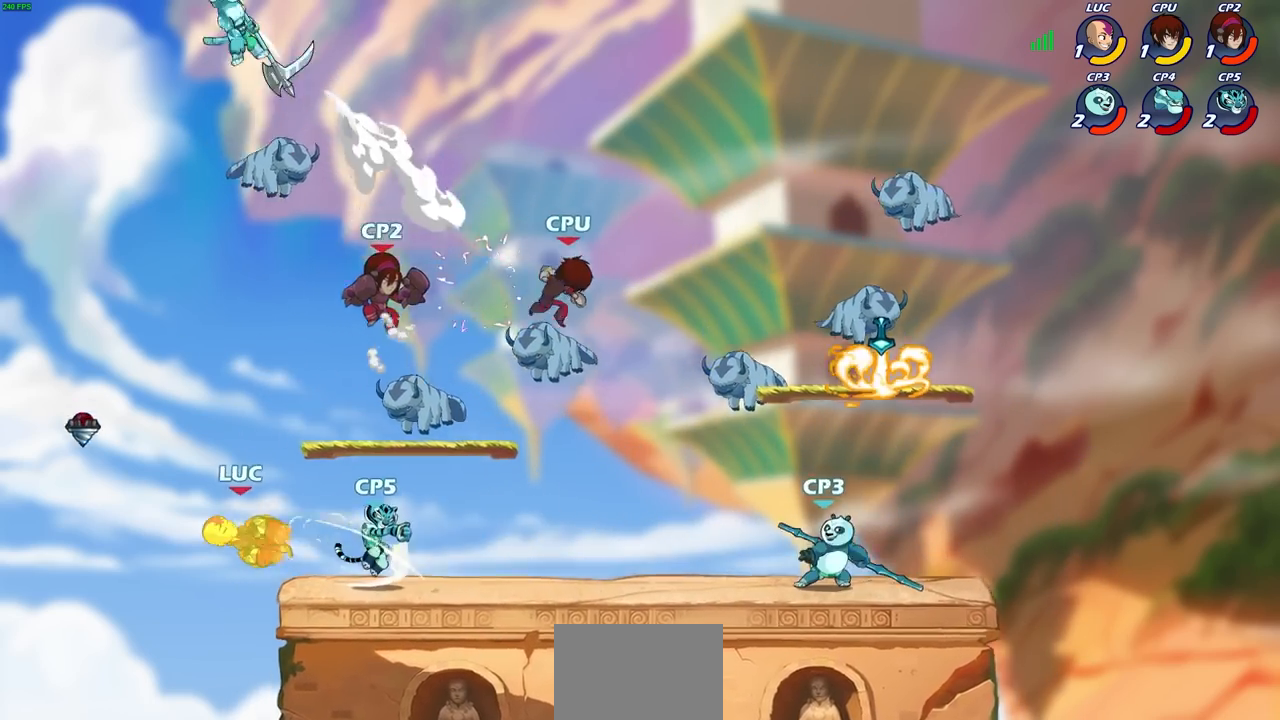
{"buttons": ["R2"], "left_stick": "right", "right_stick": "center", "events": [[183, "left_stick", "down"], [250, "R2", "down"], [333, "left_stick", "right"]]}
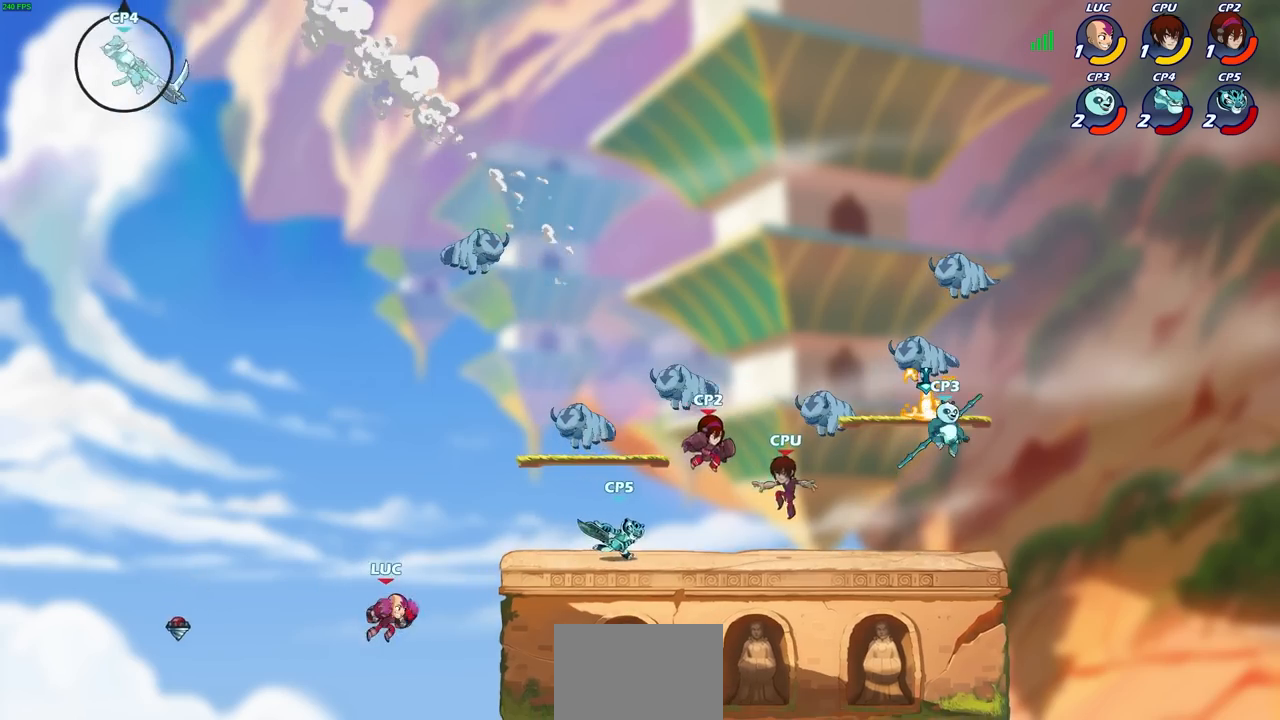
{"buttons": [], "left_stick": "right", "right_stick": "center", "events": [[67, "R2", "up"], [117, "CROSS", "down"], [267, "CROSS", "up"]]}
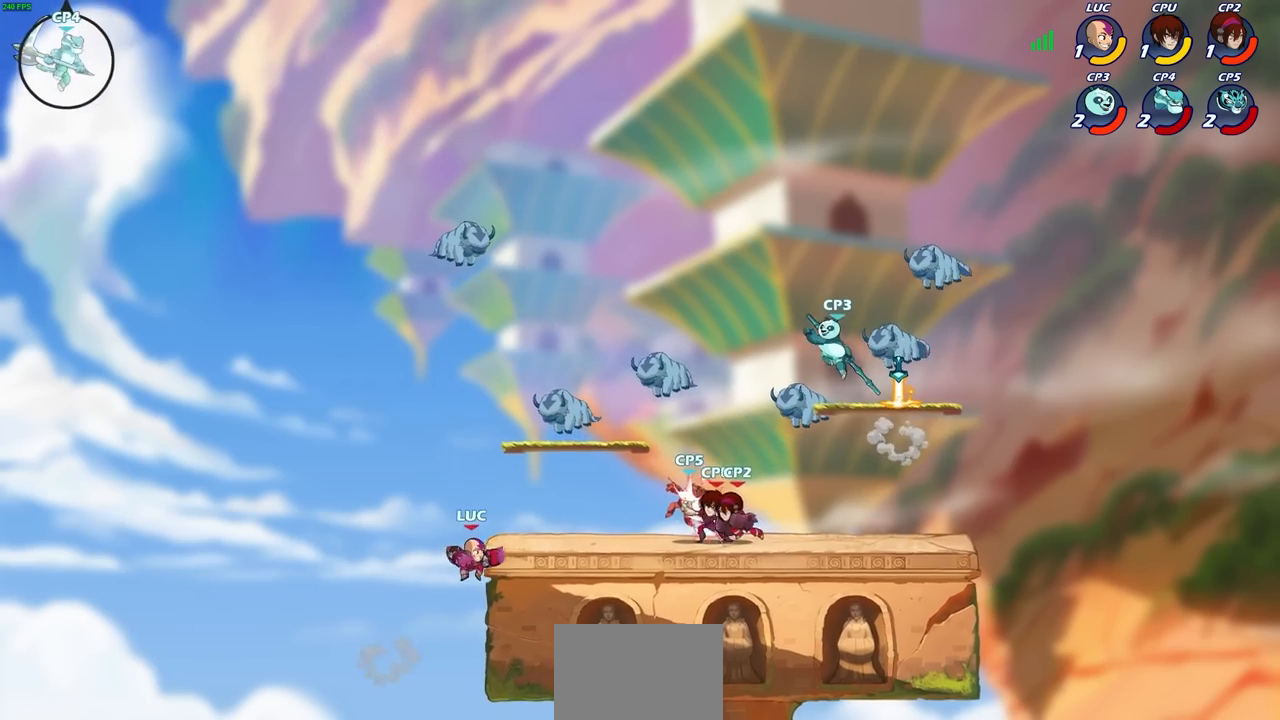
{"buttons": ["CROSS"], "left_stick": "right", "right_stick": "center", "events": [[67, "left_stick", "up-left"], [150, "CROSS", "down"], [267, "left_stick", "up-right"], [300, "CROSS", "up"], [333, "left_stick", "right"], [467, "CROSS", "down"]]}
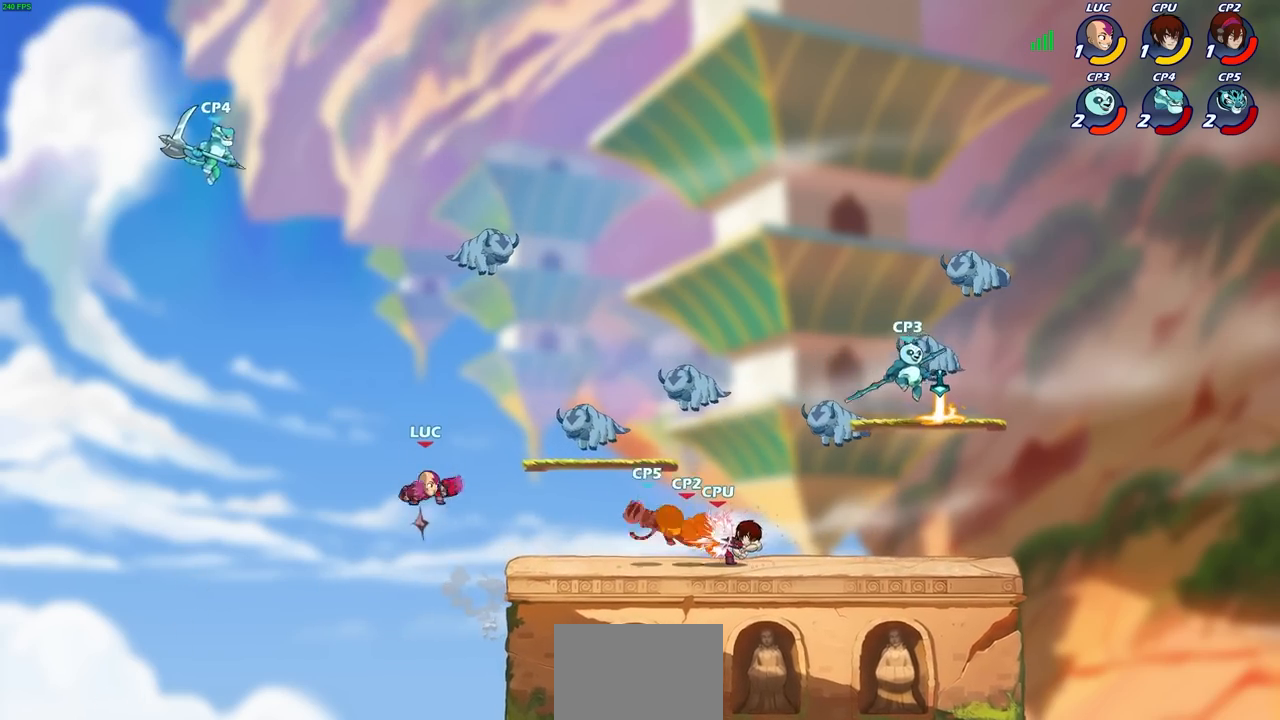
{"buttons": [], "left_stick": "up-right", "right_stick": "center", "events": [[17, "left_stick", "up-left"], [83, "CIRCLE", "down"], [117, "left_stick", "left"], [133, "CROSS", "up"], [367, "CIRCLE", "up"], [483, "left_stick", "up-right"]]}
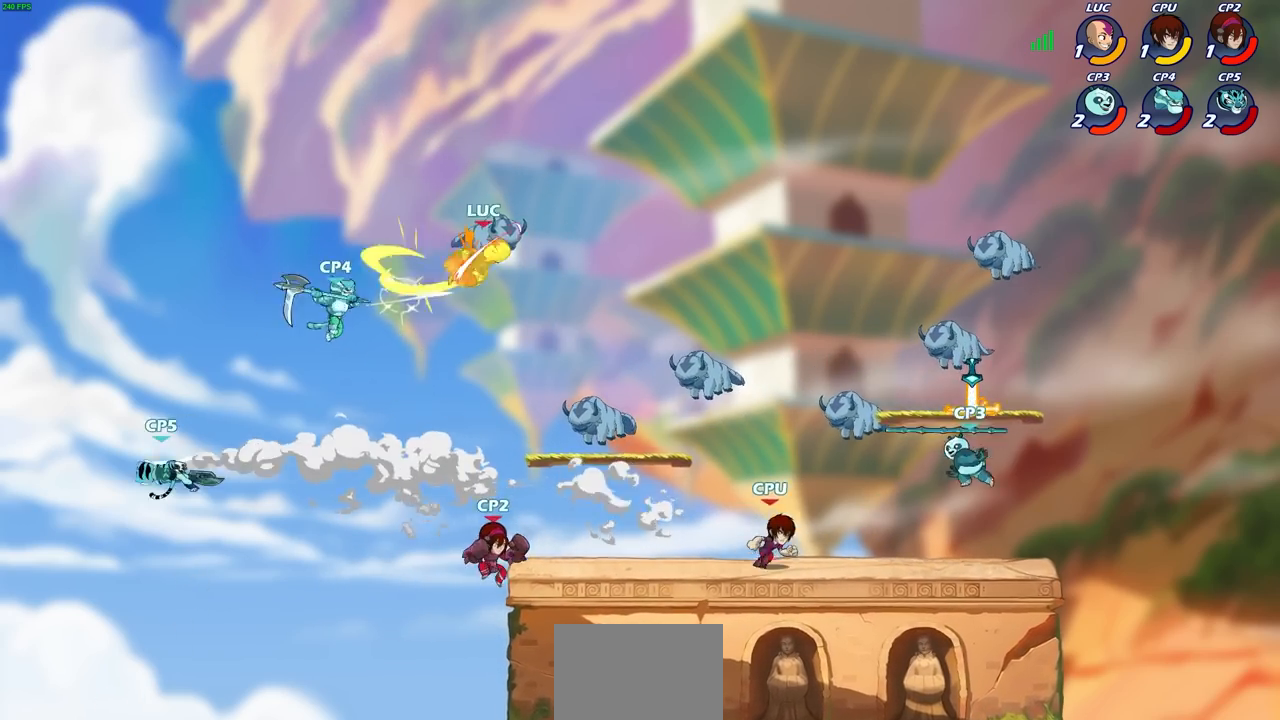
{"buttons": [], "left_stick": "down-right", "right_stick": "center", "events": [[33, "left_stick", "right"], [333, "left_stick", "down-right"]]}
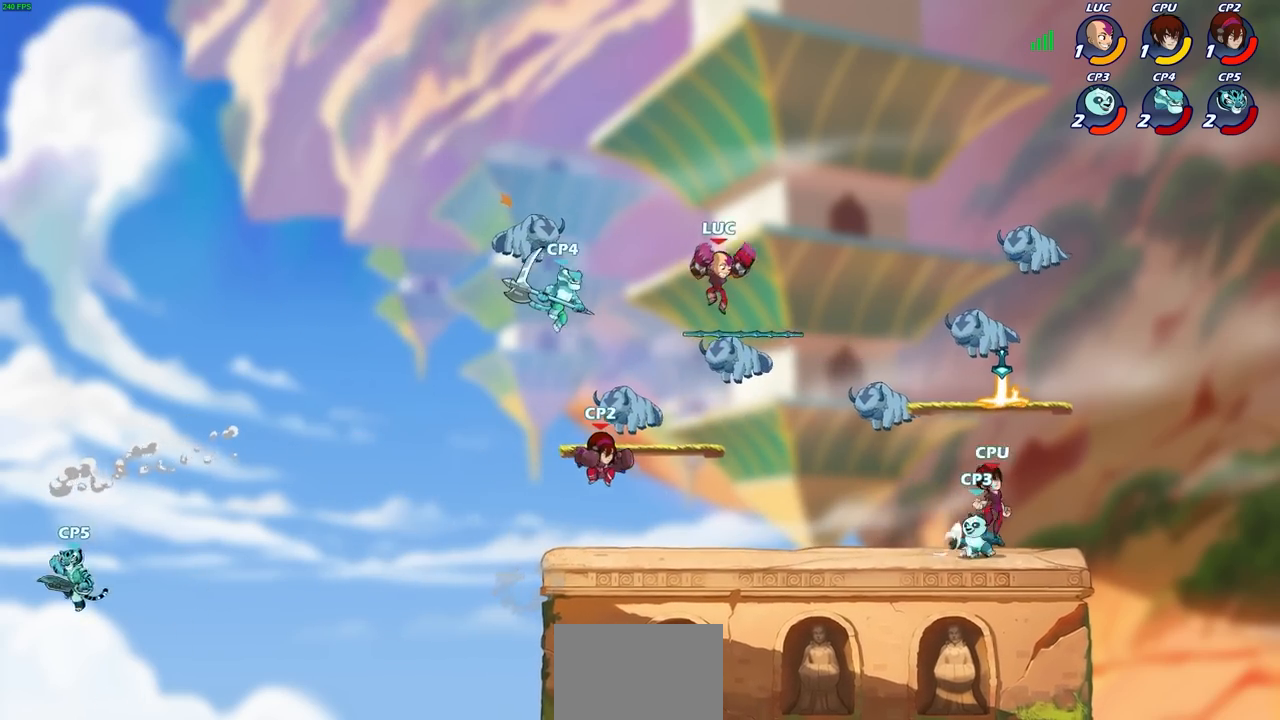
{"buttons": ["CROSS", "R2"], "left_stick": "up-left", "right_stick": "center", "events": [[150, "left_stick", "right"], [333, "R2", "down"], [333, "left_stick", "up"], [383, "left_stick", "up-left"], [417, "CROSS", "down"]]}
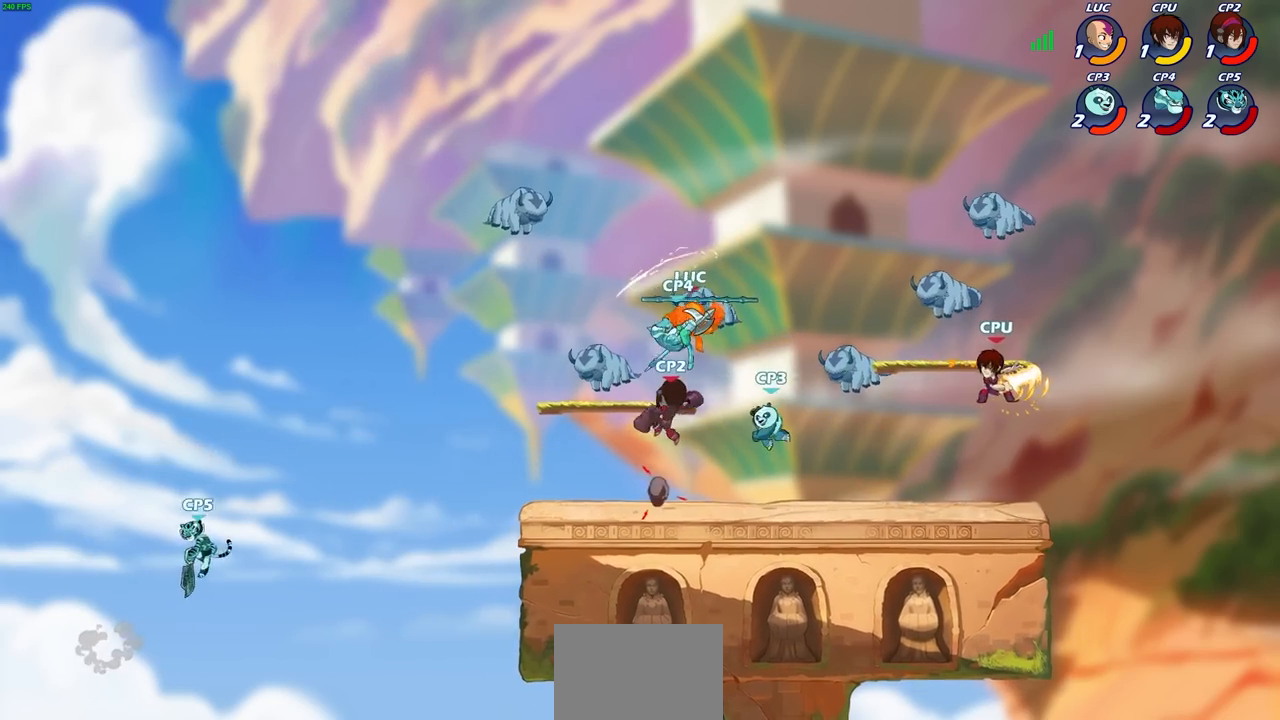
{"buttons": [], "left_stick": "up-right", "right_stick": "center", "events": [[50, "CROSS", "up"], [100, "R2", "up"], [150, "left_stick", "center"], [300, "left_stick", "up"], [350, "left_stick", "up-right"]]}
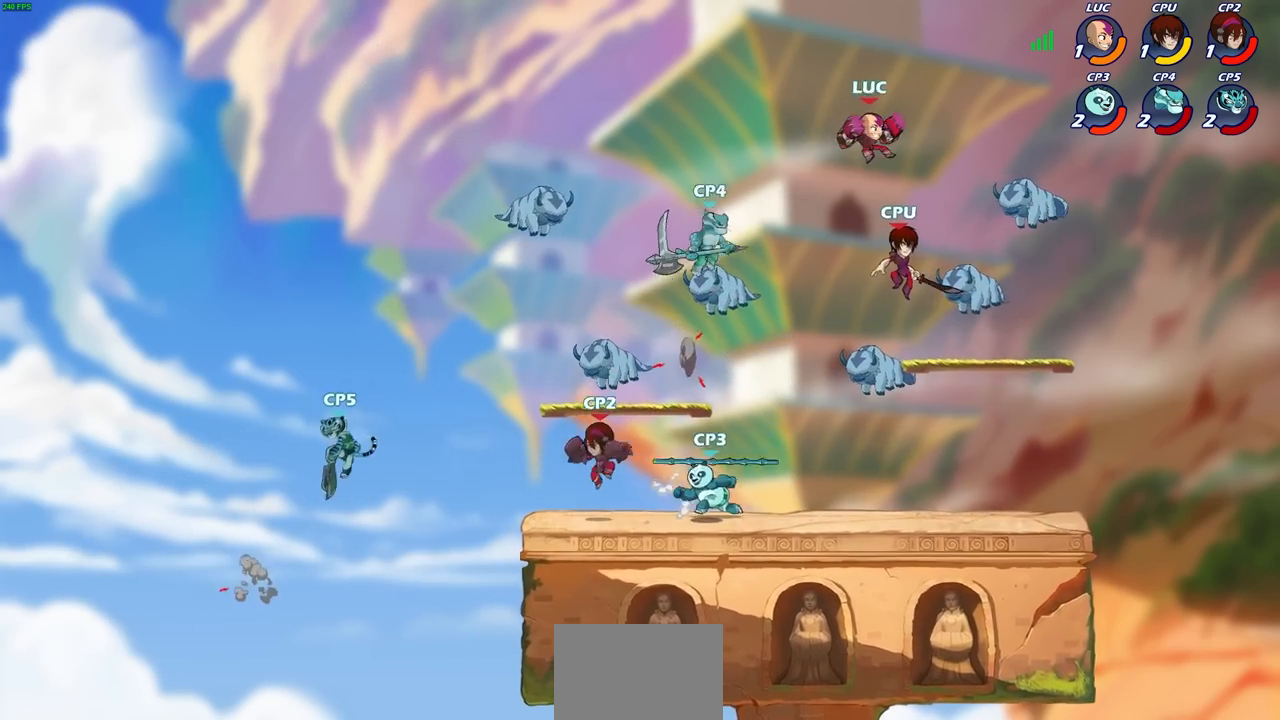
{"buttons": [], "left_stick": "down-right", "right_stick": "center", "events": [[17, "CROSS", "down"], [17, "R2", "down"], [83, "CROSS", "up"], [217, "left_stick", "up-left"], [267, "R2", "up"], [283, "left_stick", "down-left"], [483, "left_stick", "down-right"]]}
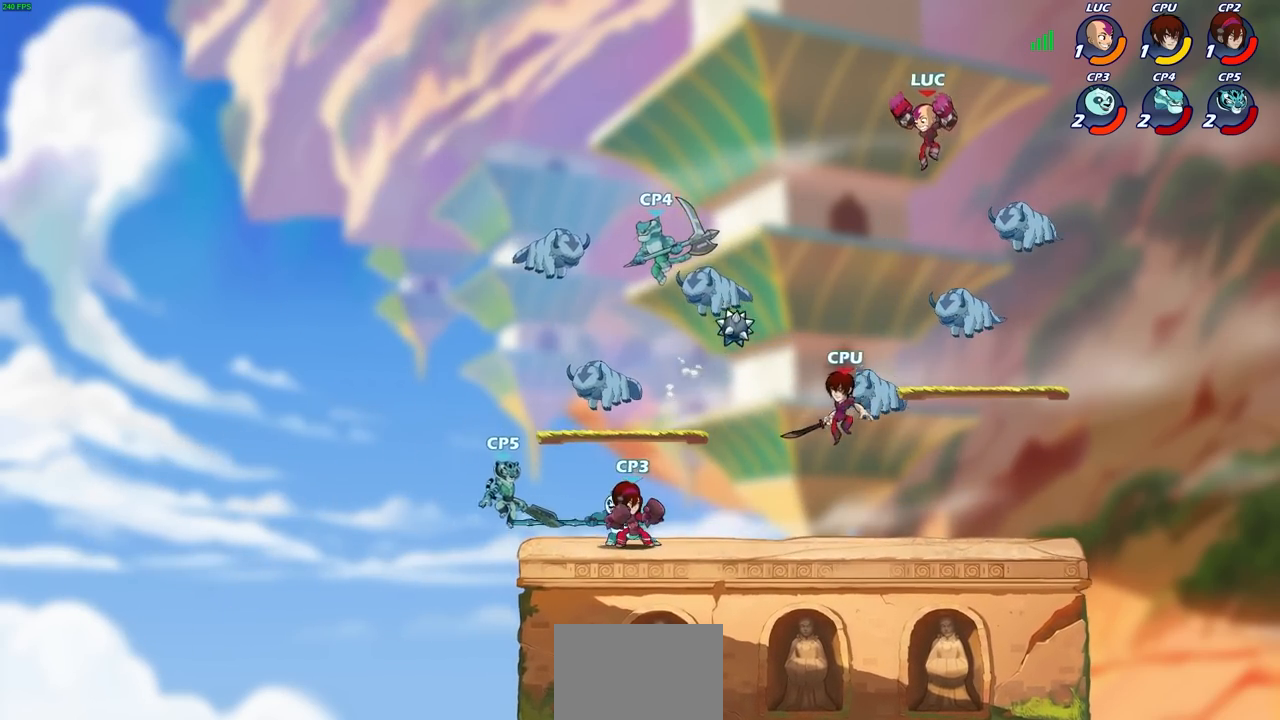
{"buttons": [], "left_stick": "left", "right_stick": "center", "events": [[33, "left_stick", "right"], [283, "left_stick", "left"]]}
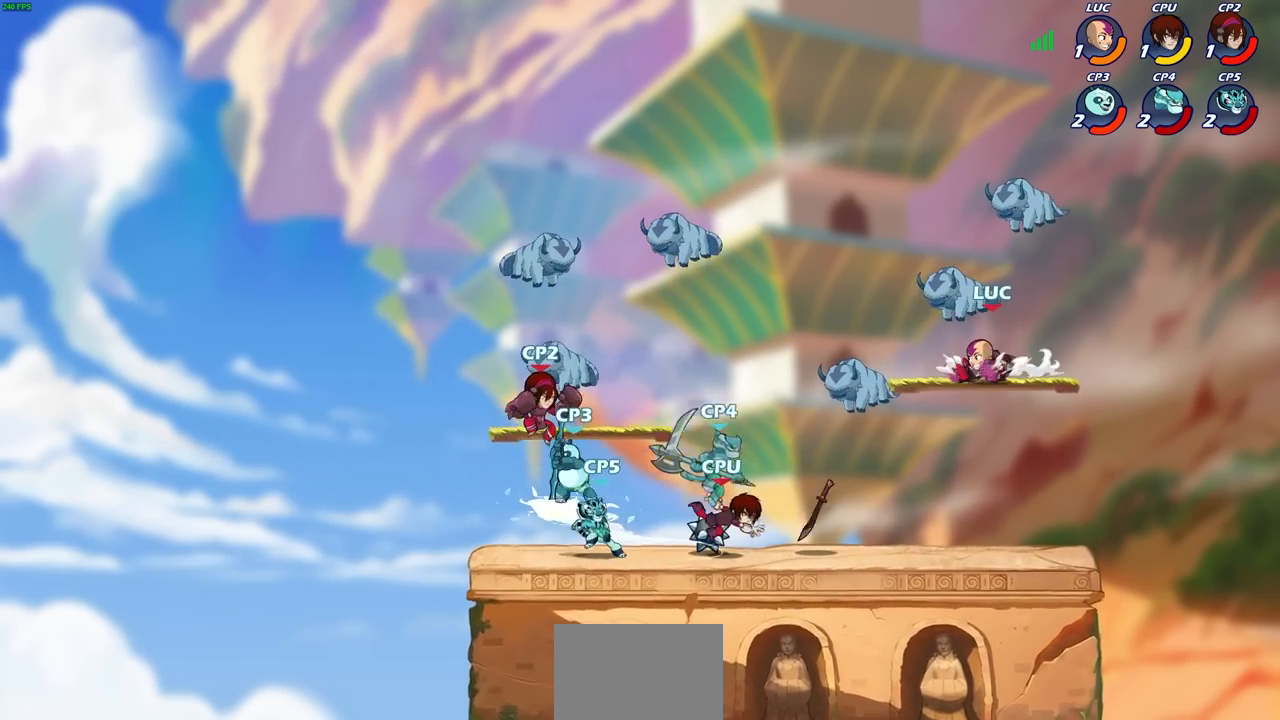
{"buttons": [], "left_stick": "right", "right_stick": "center", "events": [[33, "left_stick", "right"], [250, "left_stick", "down"], [500, "left_stick", "right"]]}
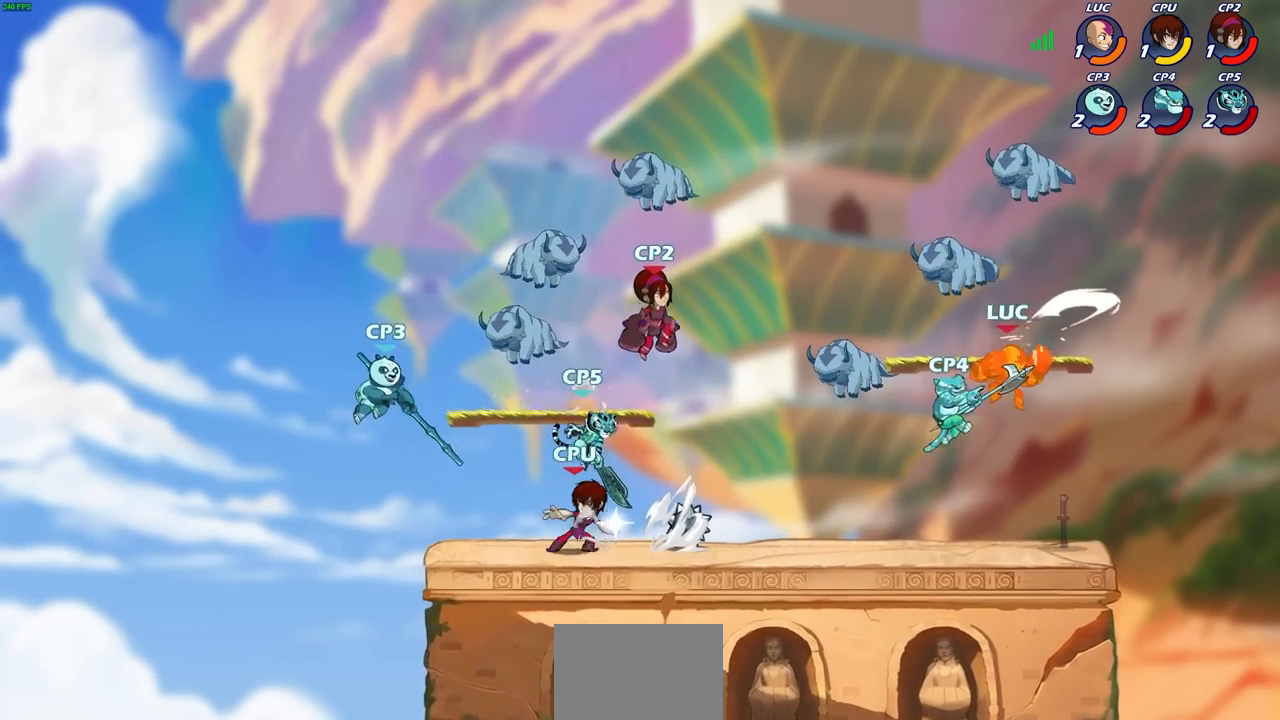
{"buttons": [], "left_stick": "up-right", "right_stick": "center", "events": [[217, "left_stick", "center"], [350, "left_stick", "up"], [483, "left_stick", "up-right"]]}